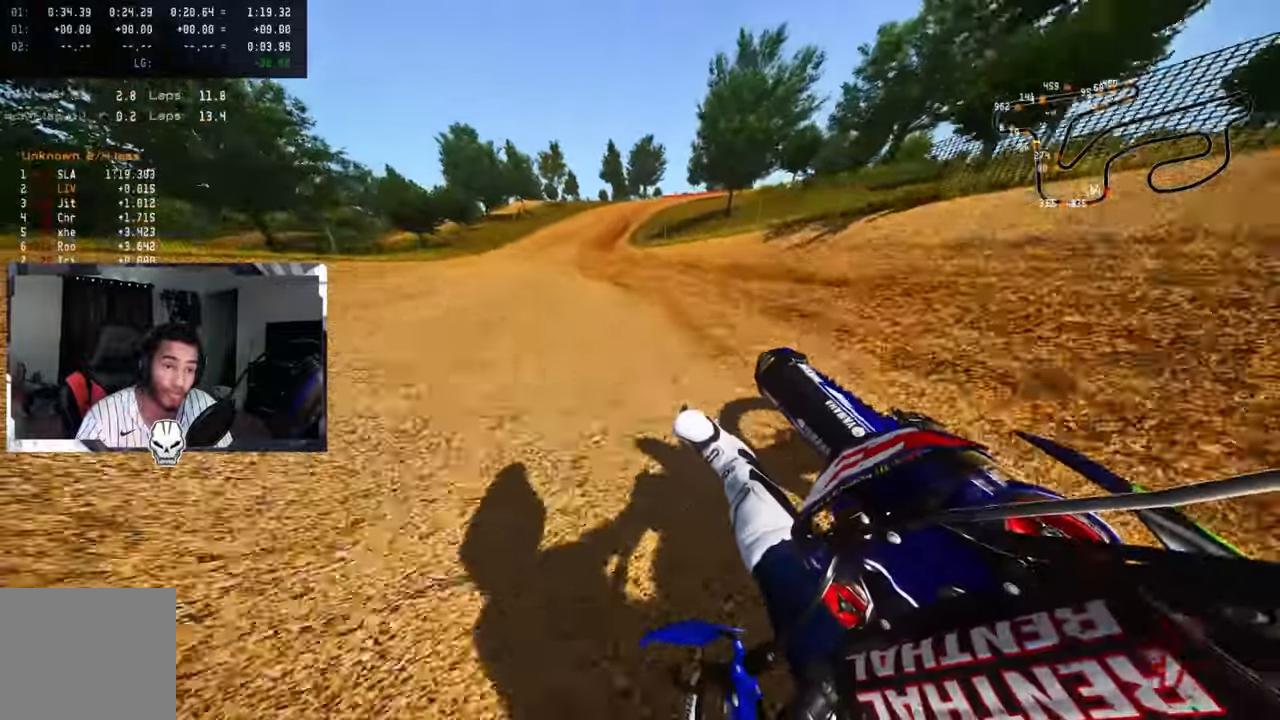
Gameplay with a controller (PlayStation layout); each line is a JSON object with the inputs held at the frame after it. "events" lists button and stick changes between this image and that frame as [ms after this image, input, new state], when the widget could be followed in between.
{"buttons": ["R2"], "left_stick": "up", "right_stick": "up", "events": [[283, "left_stick", "up"], [300, "right_stick", "up"]]}
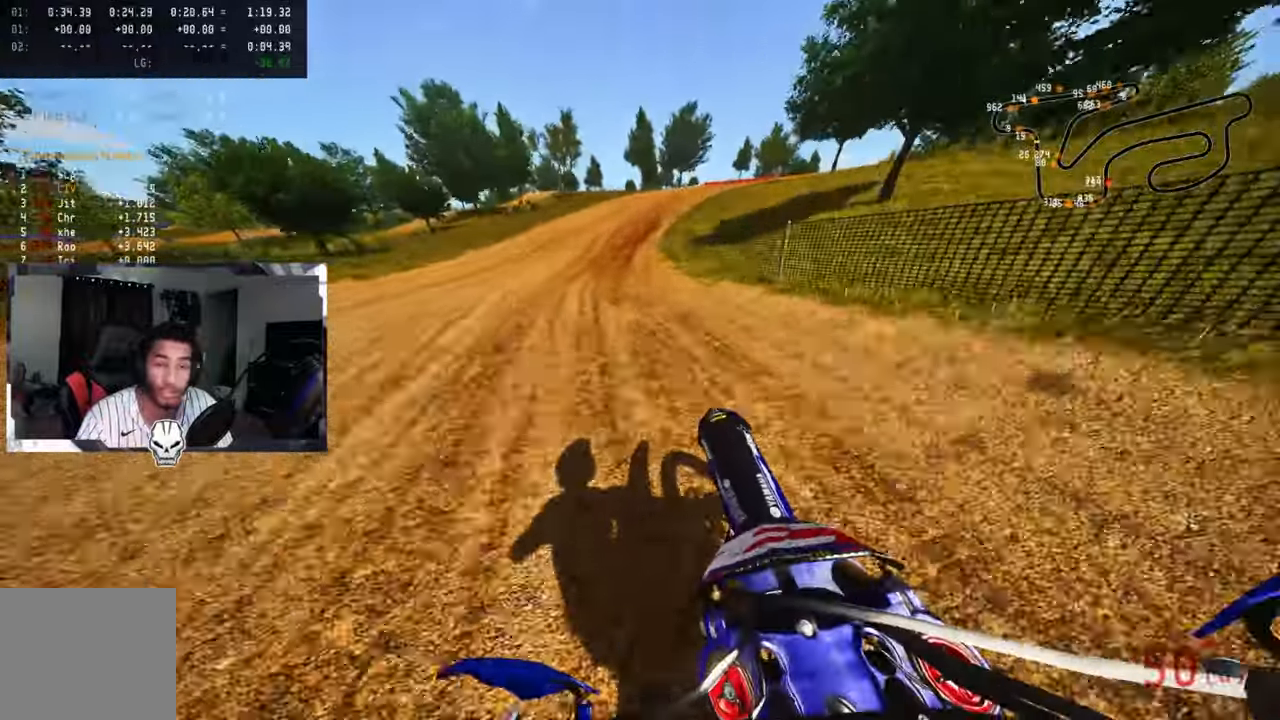
{"buttons": ["R2"], "left_stick": "up", "right_stick": "up", "events": []}
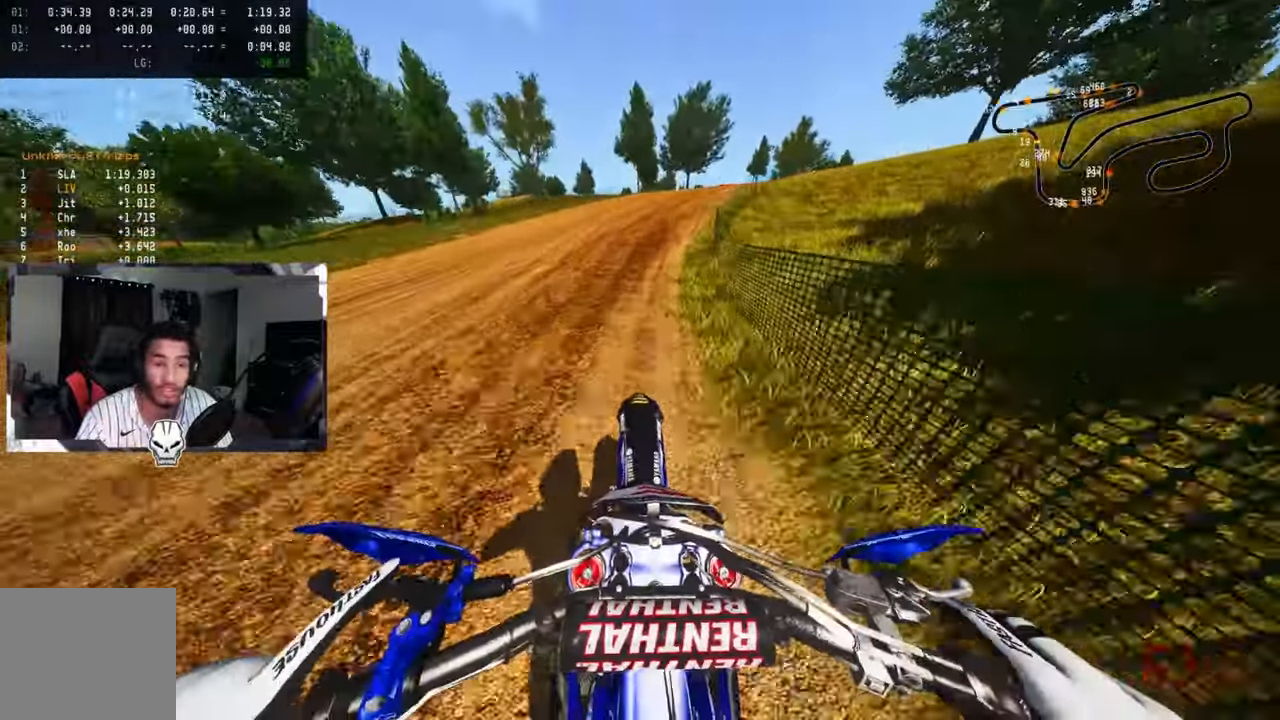
{"buttons": [], "left_stick": "up", "right_stick": "up", "events": [[83, "R2", "up"], [133, "R2", "down"], [416, "R2", "up"]]}
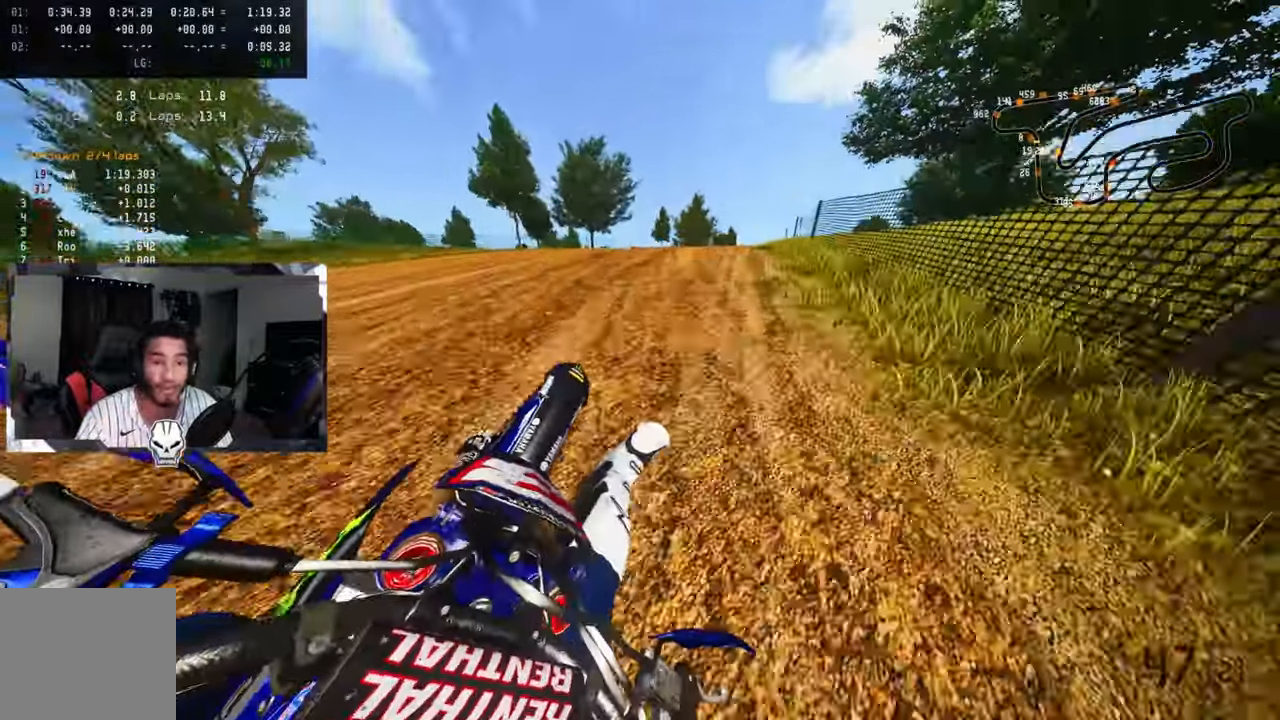
{"buttons": ["R2"], "left_stick": "up-right", "right_stick": "up", "events": [[33, "left_stick", "up-right"], [150, "R2", "down"], [250, "R2", "up"], [300, "R2", "down"], [416, "R2", "up"], [466, "R2", "down"]]}
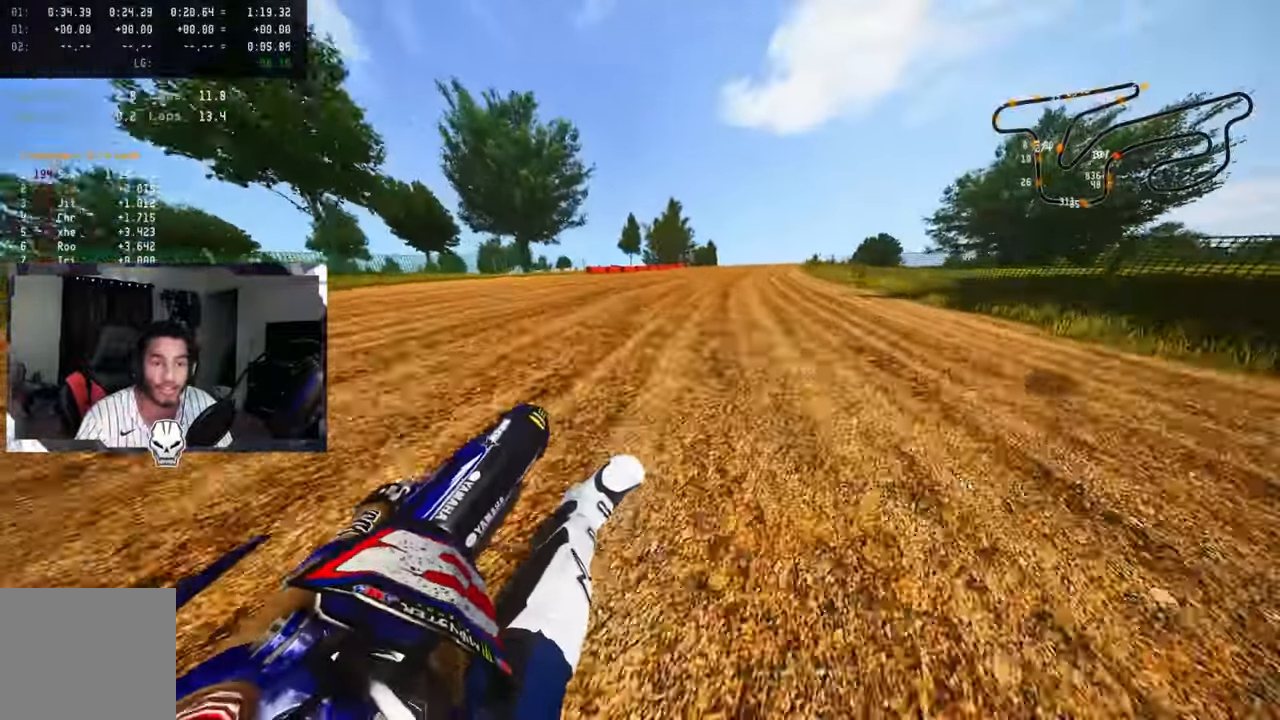
{"buttons": ["R2"], "left_stick": "up-right", "right_stick": "up", "events": [[50, "R2", "up"], [100, "R2", "down"]]}
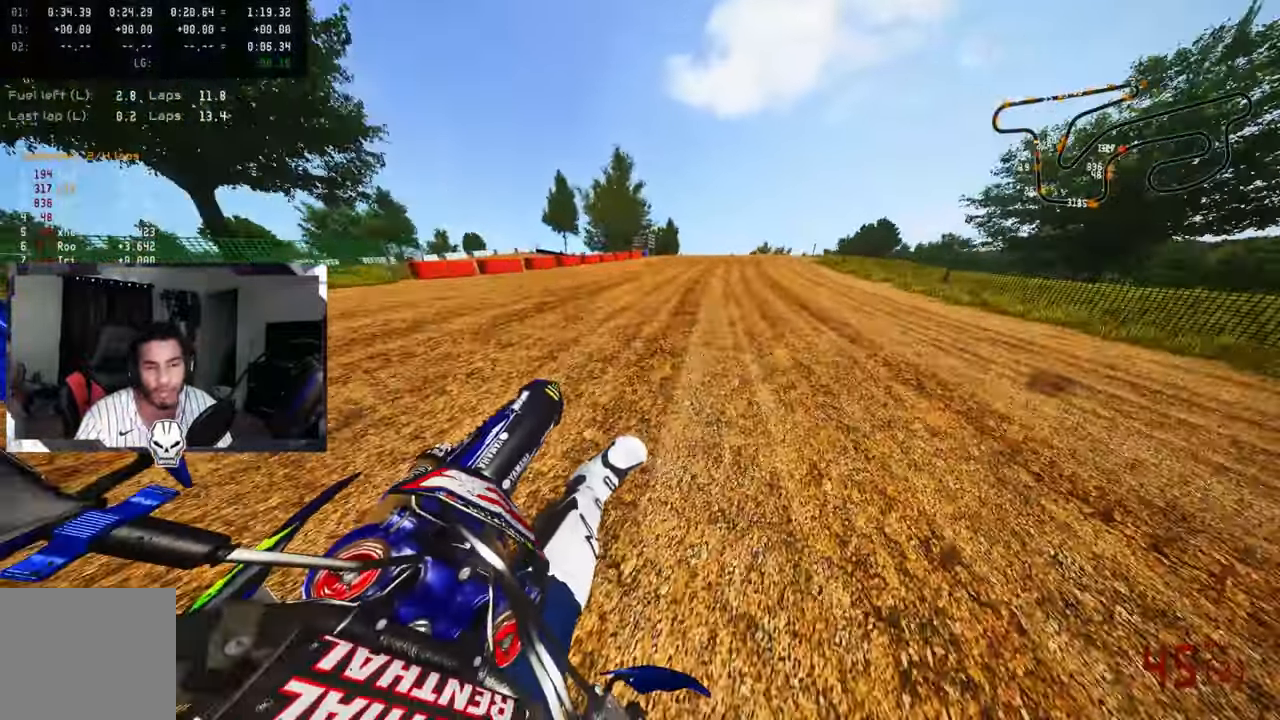
{"buttons": ["R2"], "left_stick": "up-right", "right_stick": "center", "events": [[266, "right_stick", "center"], [283, "R3", "down"], [416, "R3", "up"]]}
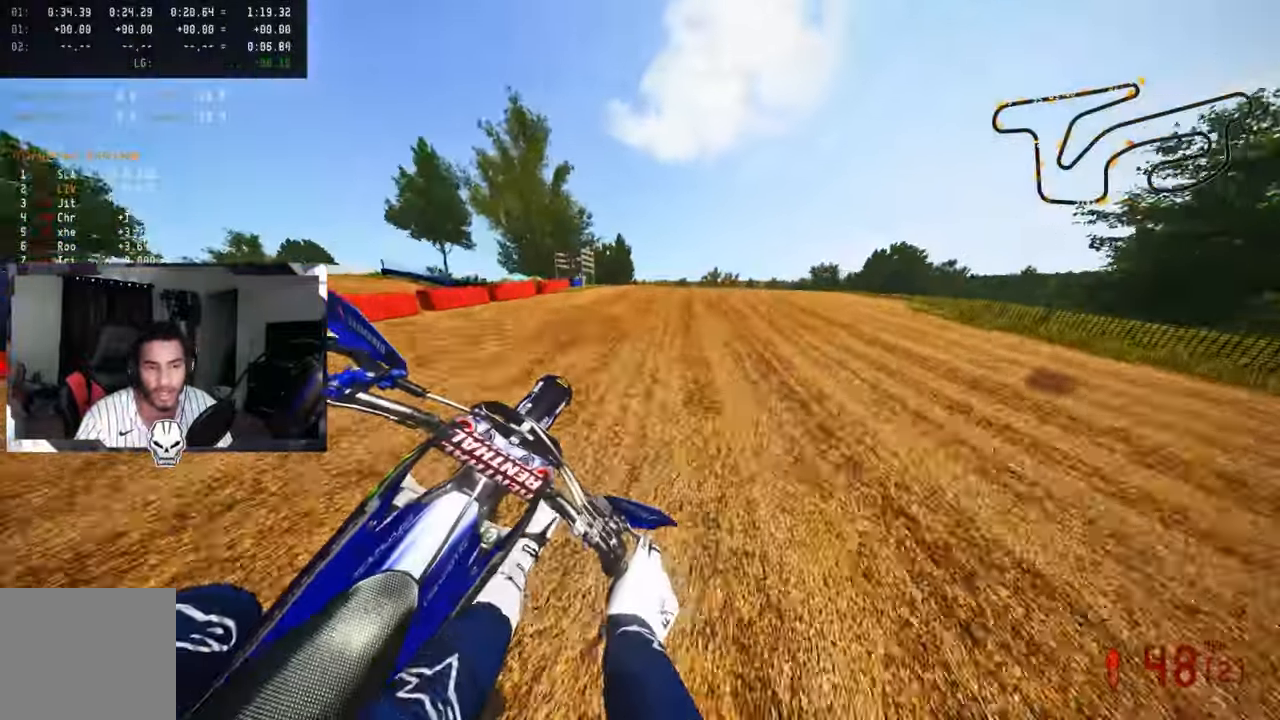
{"buttons": ["R2", "R3"], "left_stick": "up-right", "right_stick": "up-left", "events": [[200, "R2", "up"], [383, "R2", "down"], [400, "right_stick", "up-left"], [466, "R3", "down"]]}
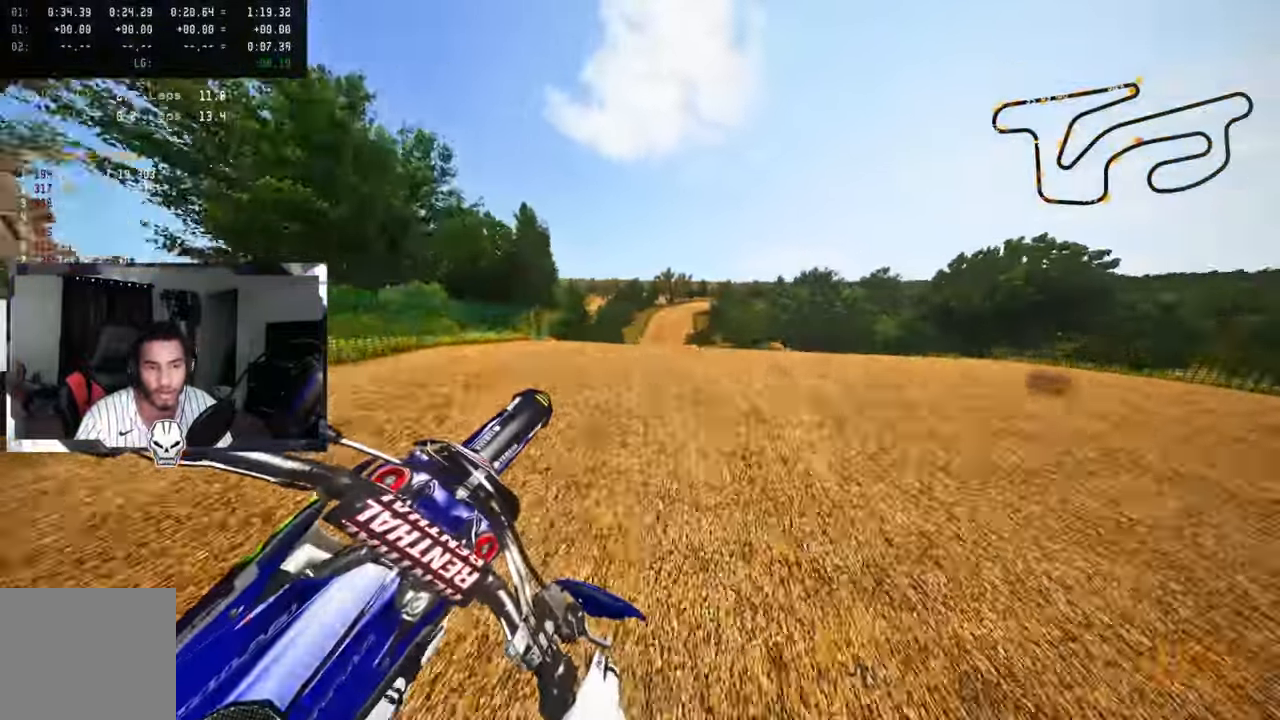
{"buttons": ["L2"], "left_stick": "up", "right_stick": "up", "events": [[100, "R3", "up"], [316, "R2", "up"], [383, "right_stick", "up"], [433, "L2", "down"], [433, "left_stick", "up"]]}
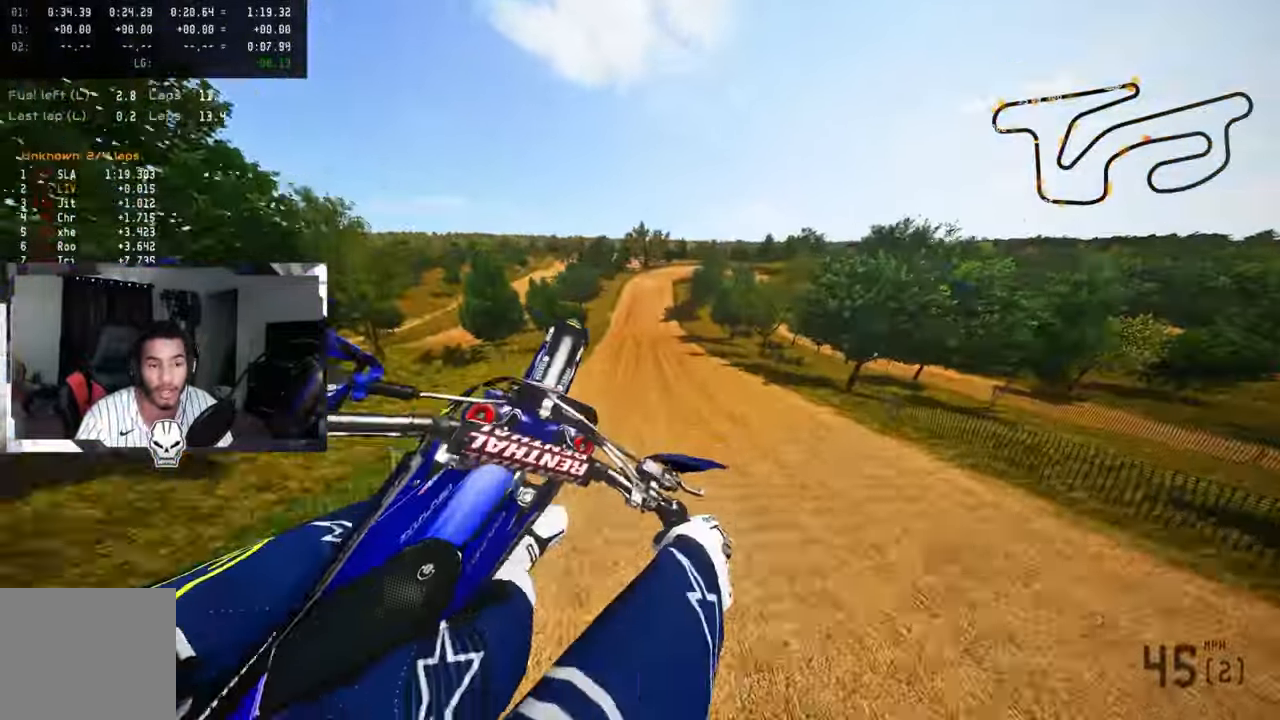
{"buttons": ["R2"], "left_stick": "up", "right_stick": "up", "events": [[33, "right_stick", "center"], [50, "L2", "up"], [133, "R3", "down"], [233, "R3", "up"], [233, "right_stick", "up"], [467, "R2", "down"]]}
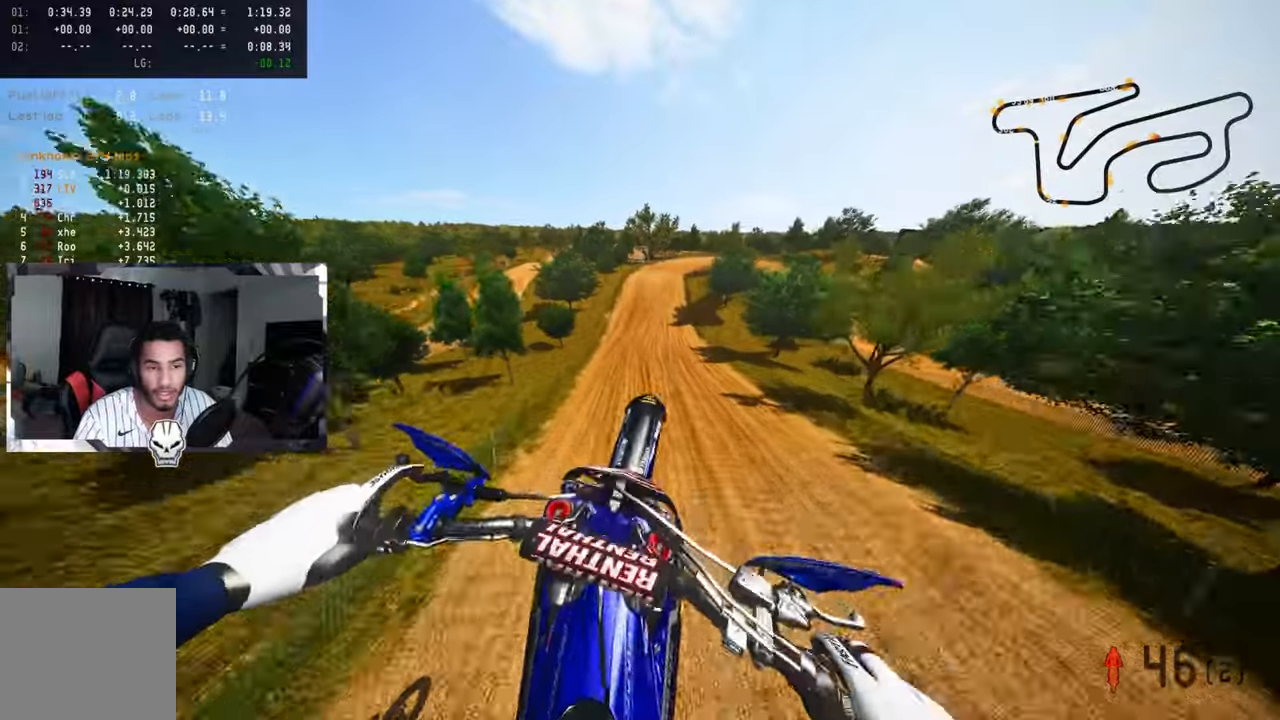
{"buttons": ["R2"], "left_stick": "up", "right_stick": "up", "events": []}
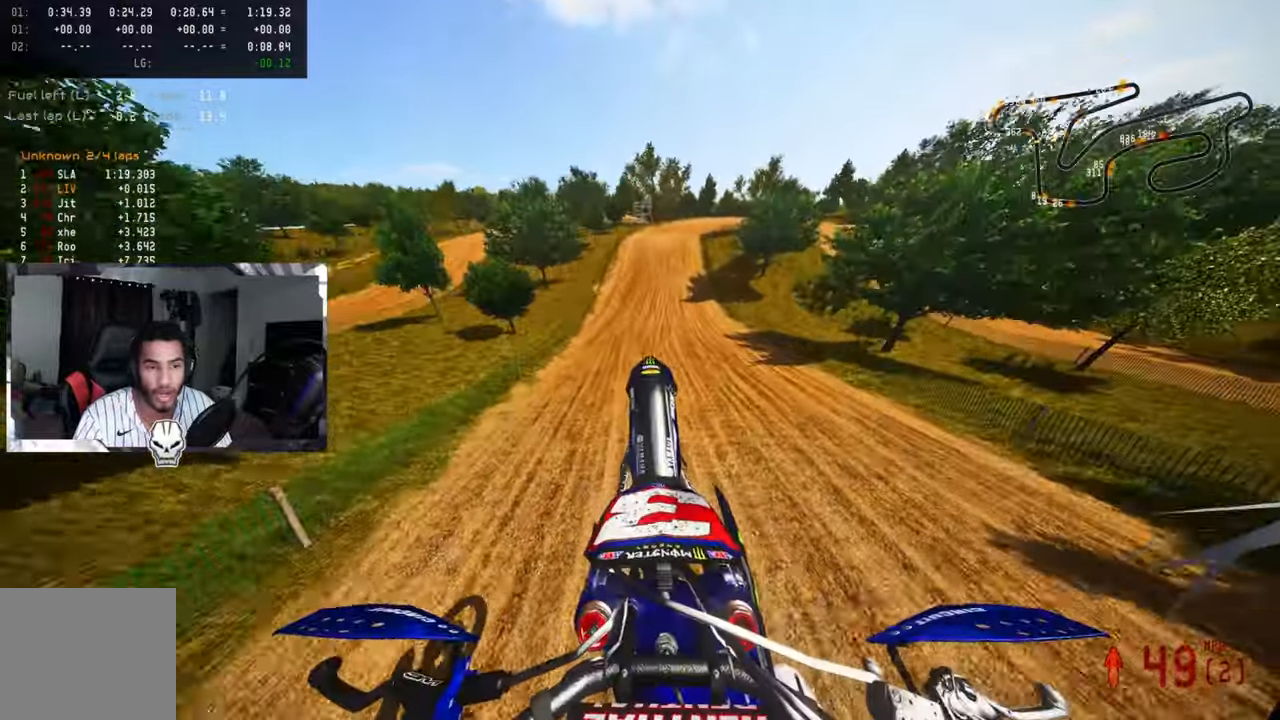
{"buttons": ["R2"], "left_stick": "up", "right_stick": "up", "events": [[333, "R3", "down"], [450, "R3", "up"]]}
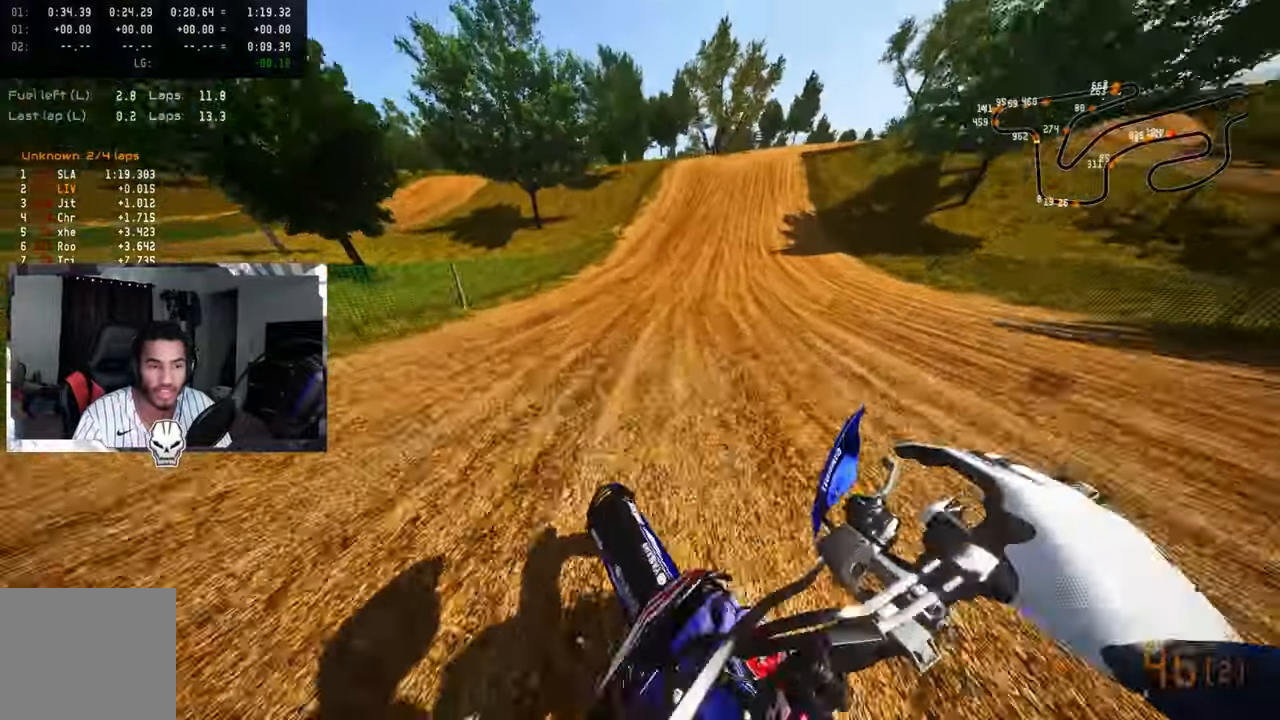
{"buttons": ["R2"], "left_stick": "up", "right_stick": "up-left", "events": [[167, "R2", "up"], [300, "R2", "down"], [333, "right_stick", "up-left"], [367, "R2", "up"], [417, "R2", "down"]]}
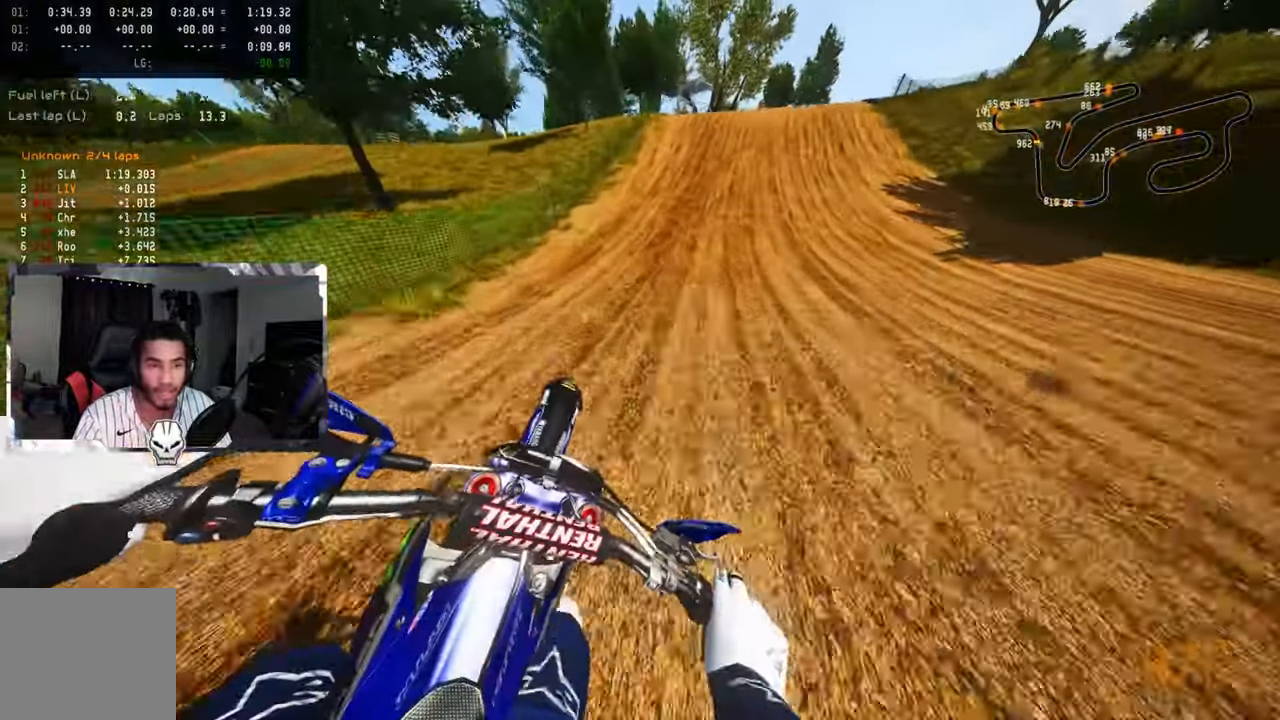
{"buttons": ["R2"], "left_stick": "up", "right_stick": "up-left", "events": [[67, "R2", "up"], [100, "R2", "down"]]}
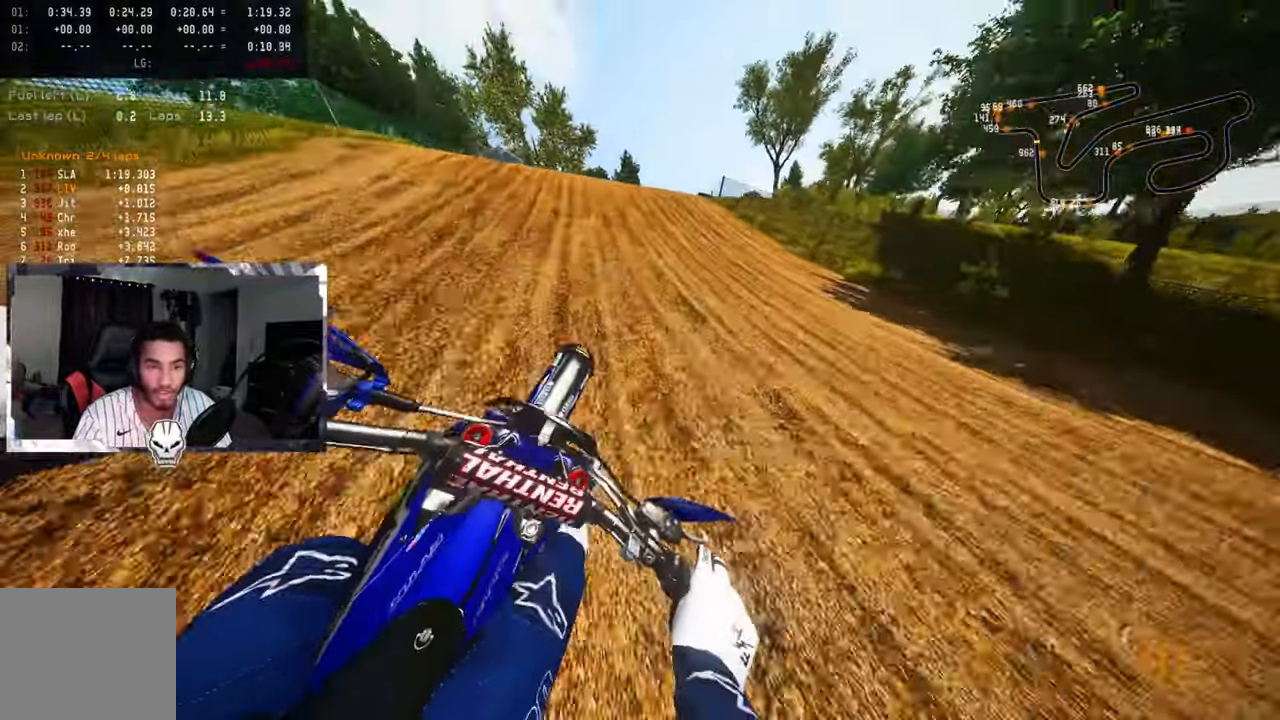
{"buttons": [], "left_stick": "up", "right_stick": "center", "events": [[33, "R2", "up"], [67, "right_stick", "center"], [150, "L2", "down"], [250, "R3", "down"], [267, "L2", "up"], [350, "L2", "down"], [350, "R3", "up"], [450, "L2", "up"]]}
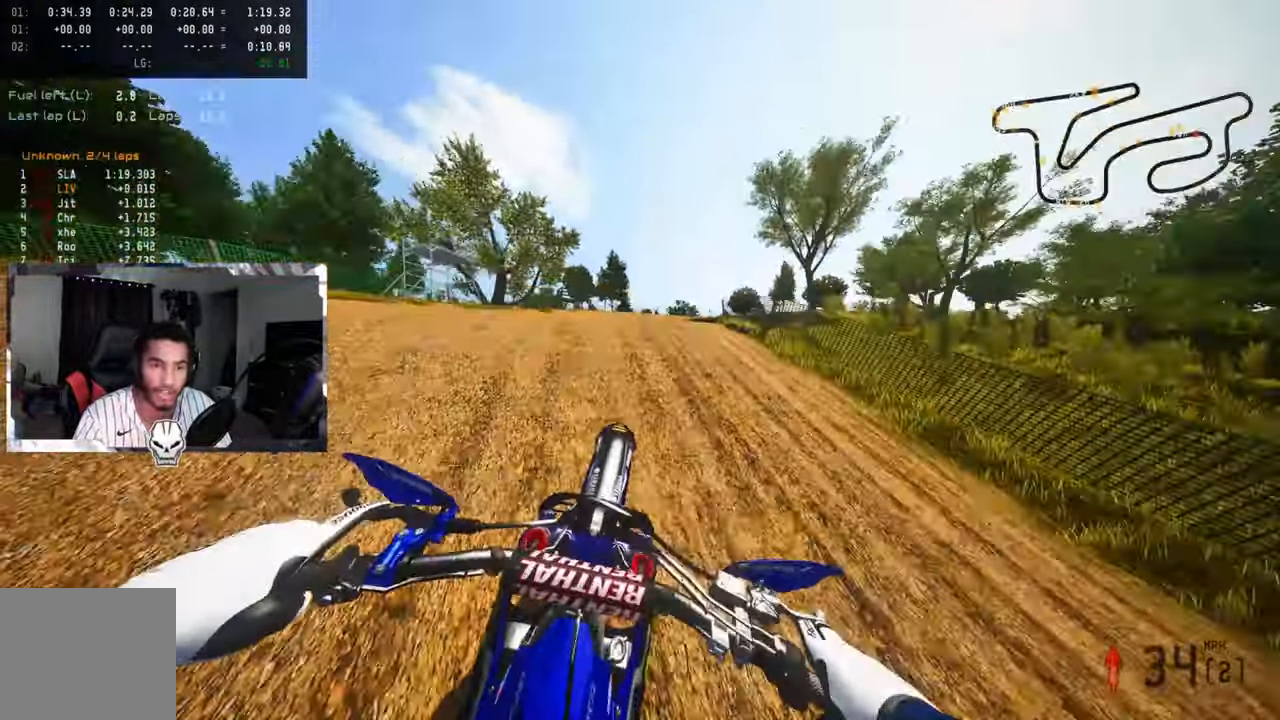
{"buttons": [], "left_stick": "up", "right_stick": "up", "events": [[100, "right_stick", "up"], [333, "R2", "down"], [433, "R2", "up"]]}
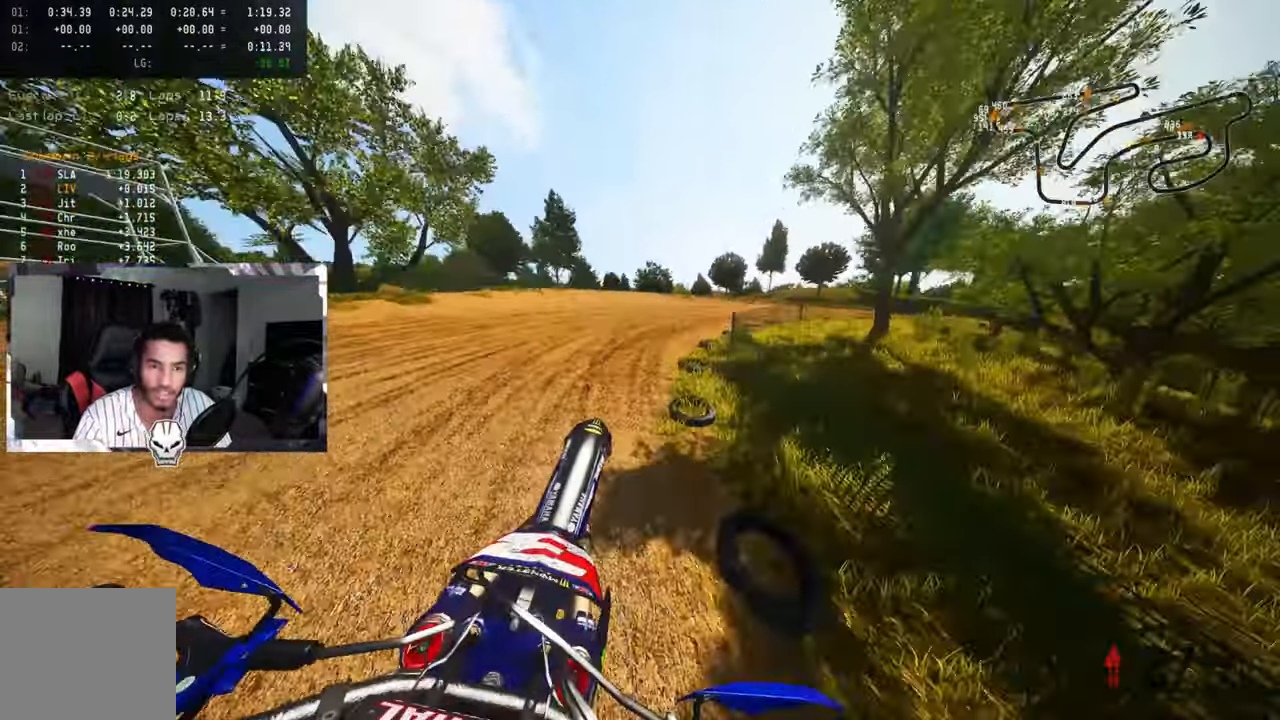
{"buttons": ["R2", "R3"], "left_stick": "up-right", "right_stick": "up", "events": [[33, "R2", "down"], [200, "R2", "up"], [250, "TRIANGLE", "down"], [367, "left_stick", "up-right"], [433, "R2", "down"], [433, "R3", "down"], [433, "TRIANGLE", "up"]]}
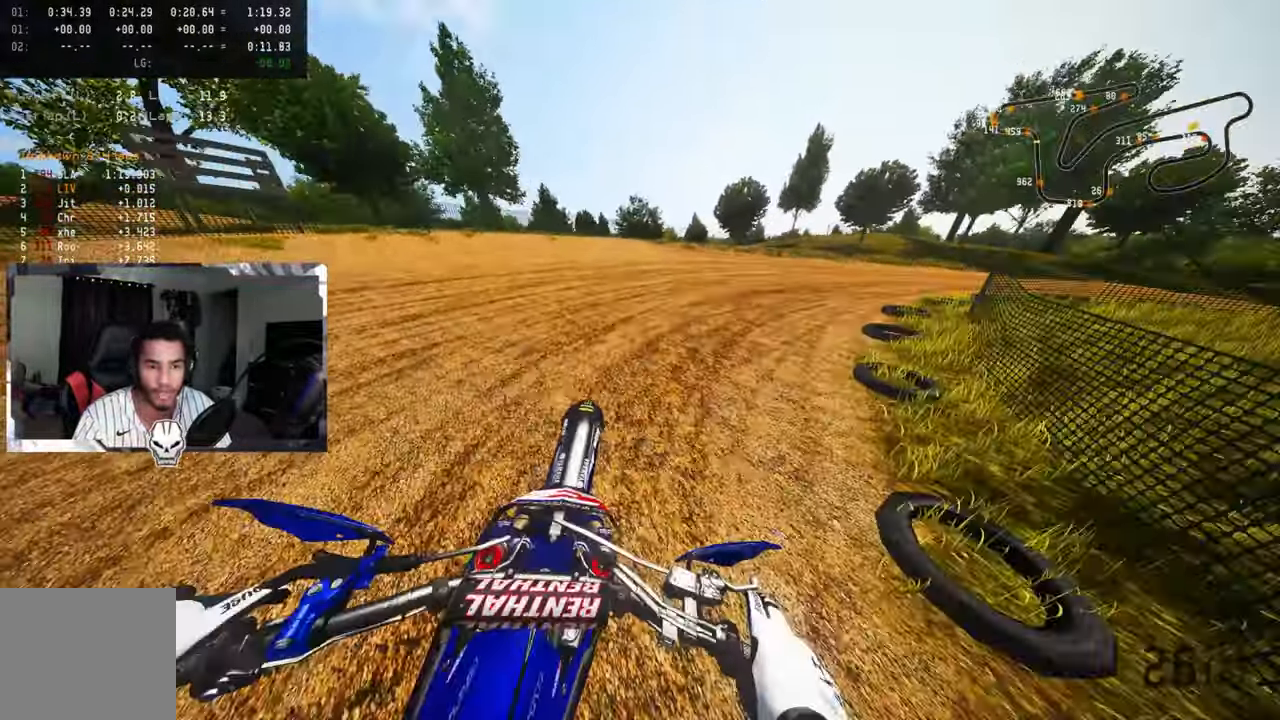
{"buttons": [], "left_stick": "up-right", "right_stick": "up-left", "events": [[17, "right_stick", "center"], [83, "R2", "up"], [83, "R3", "up"], [83, "right_stick", "up-left"], [400, "R2", "down"], [483, "R2", "up"]]}
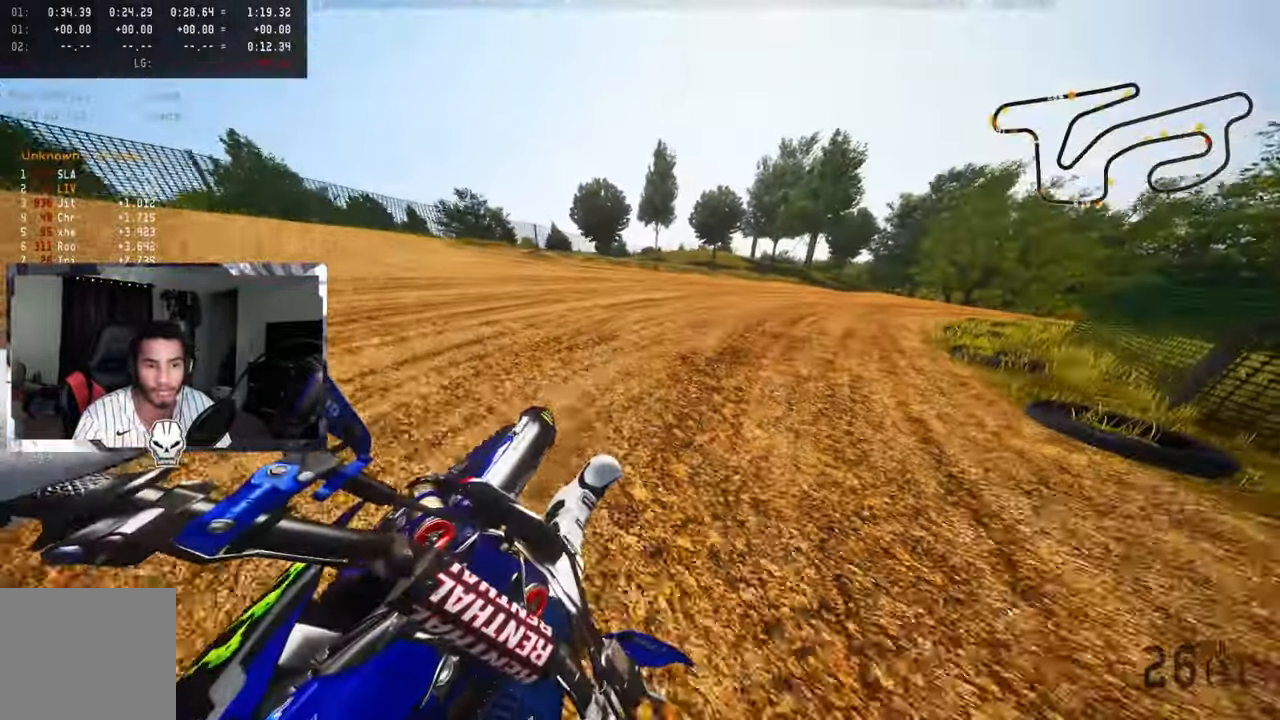
{"buttons": [], "left_stick": "up-right", "right_stick": "up-left", "events": [[367, "R2", "down"], [450, "R2", "up"]]}
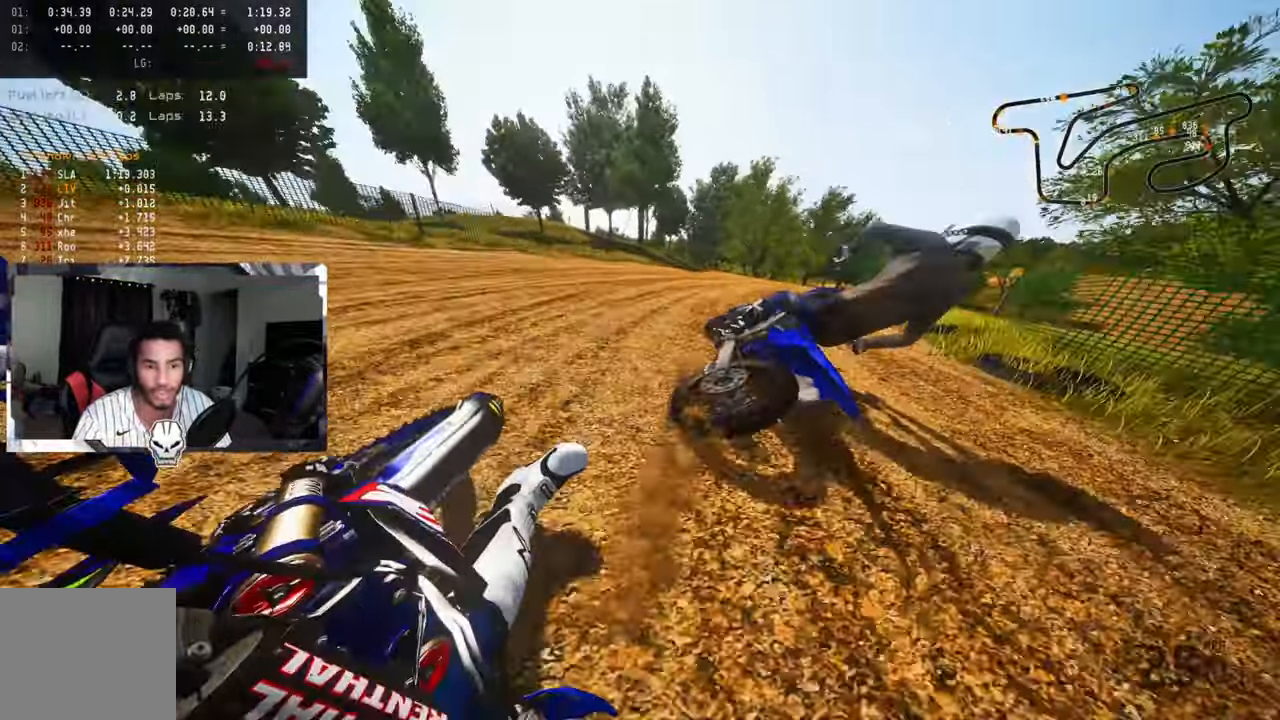
{"buttons": ["R2"], "left_stick": "up-right", "right_stick": "up-left", "events": [[33, "R2", "down"], [117, "R2", "up"], [184, "R2", "down"], [250, "R2", "up"], [317, "R2", "down"], [400, "R2", "up"], [450, "R2", "down"]]}
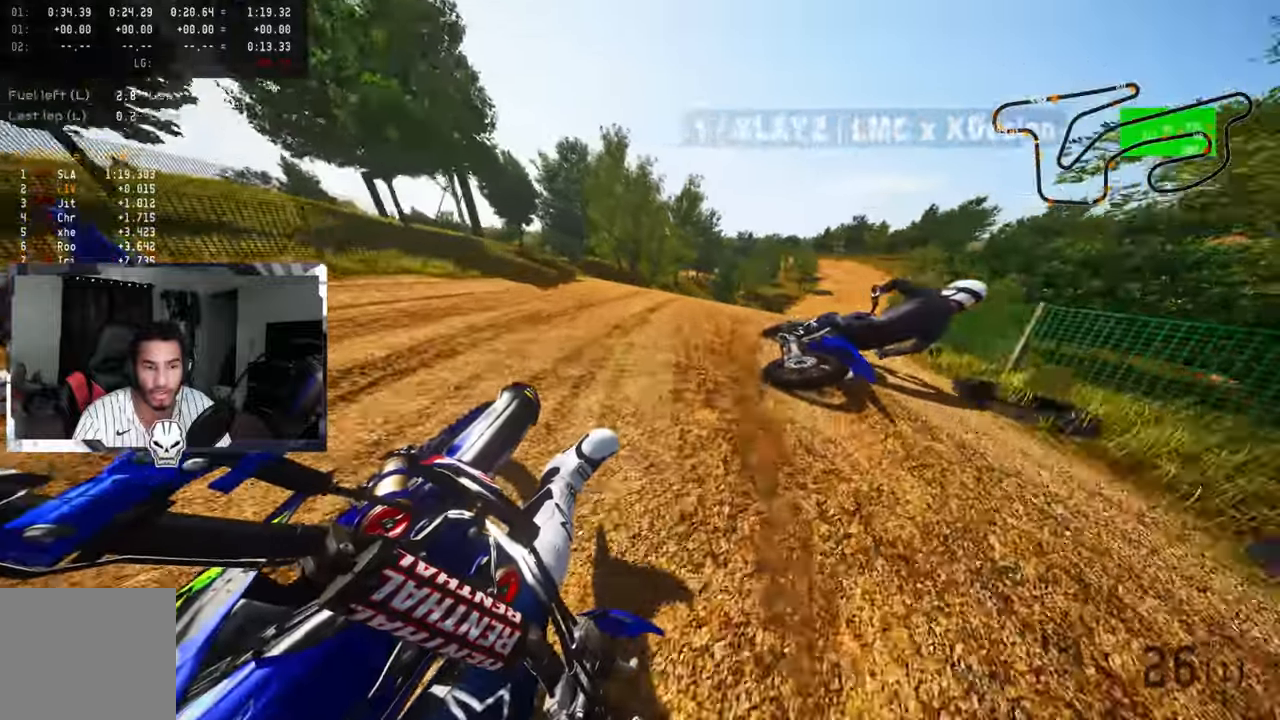
{"buttons": ["R2"], "left_stick": "up-right", "right_stick": "up-left", "events": [[34, "R2", "up"], [100, "R2", "down"], [184, "R2", "up"], [334, "R2", "down"], [417, "R2", "up"], [450, "R2", "down"]]}
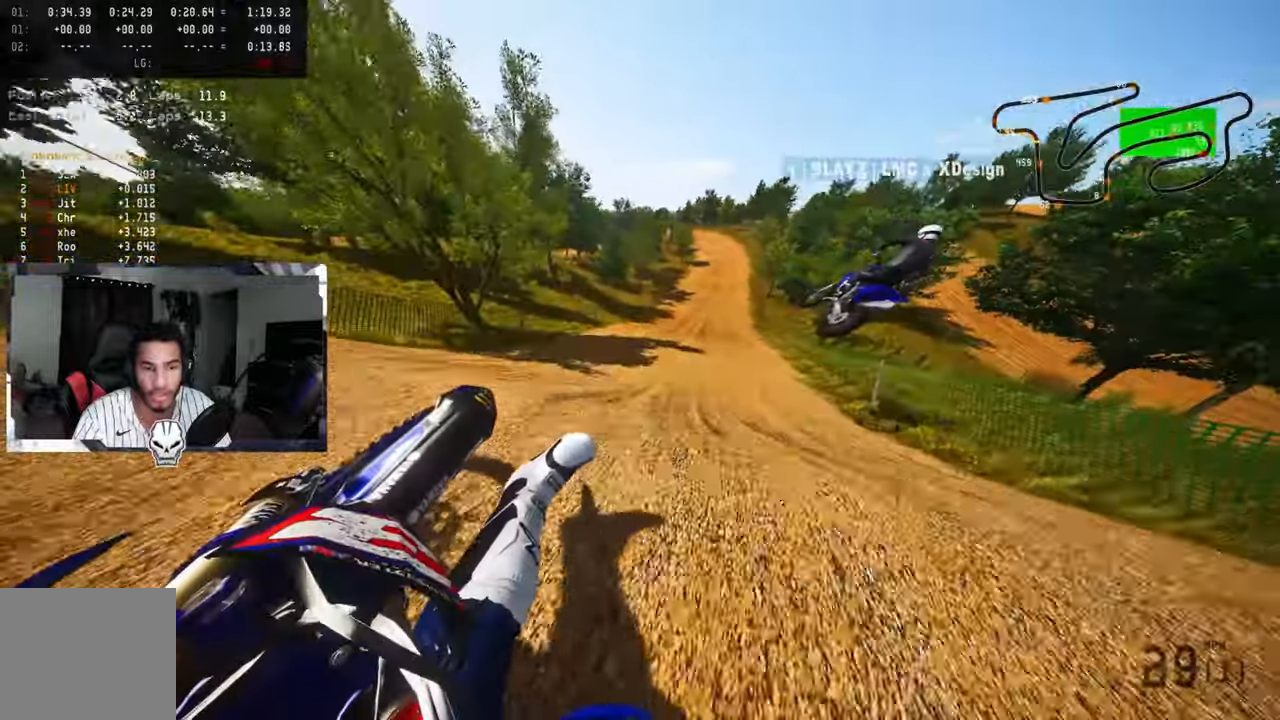
{"buttons": ["R2"], "left_stick": "up", "right_stick": "up", "events": [[84, "CROSS", "down"], [134, "right_stick", "up"], [200, "CROSS", "up"], [334, "R3", "down"], [334, "right_stick", "center"], [350, "left_stick", "up"], [450, "R3", "up"], [450, "right_stick", "up"]]}
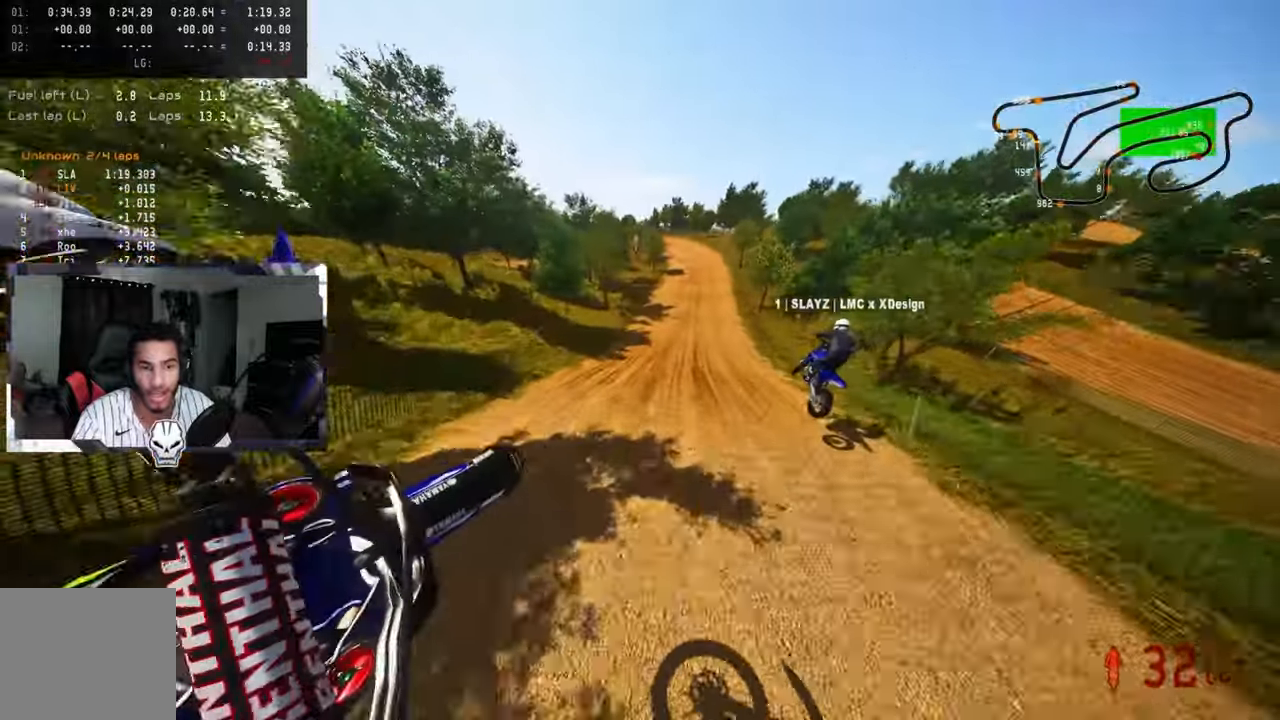
{"buttons": ["R2", "R3"], "left_stick": "up", "right_stick": "up", "events": [[434, "R3", "down"]]}
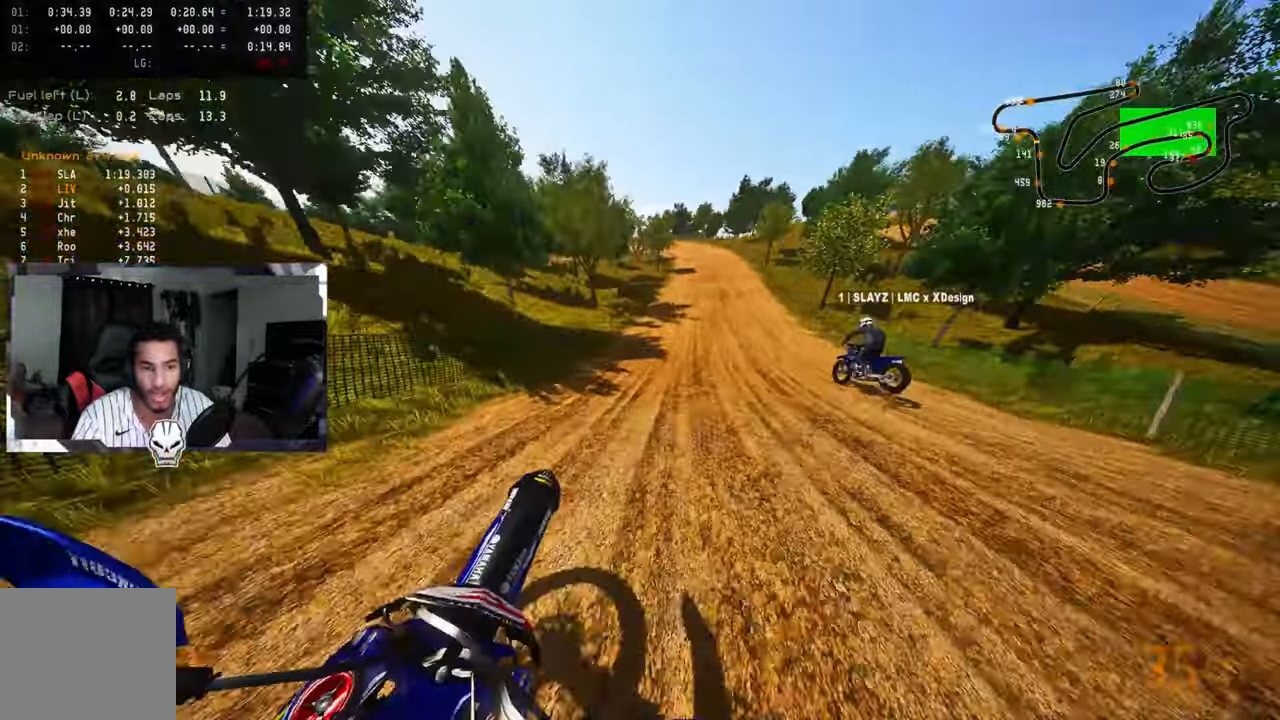
{"buttons": ["R2"], "left_stick": "up", "right_stick": "center", "events": [[84, "R3", "up"], [484, "right_stick", "center"]]}
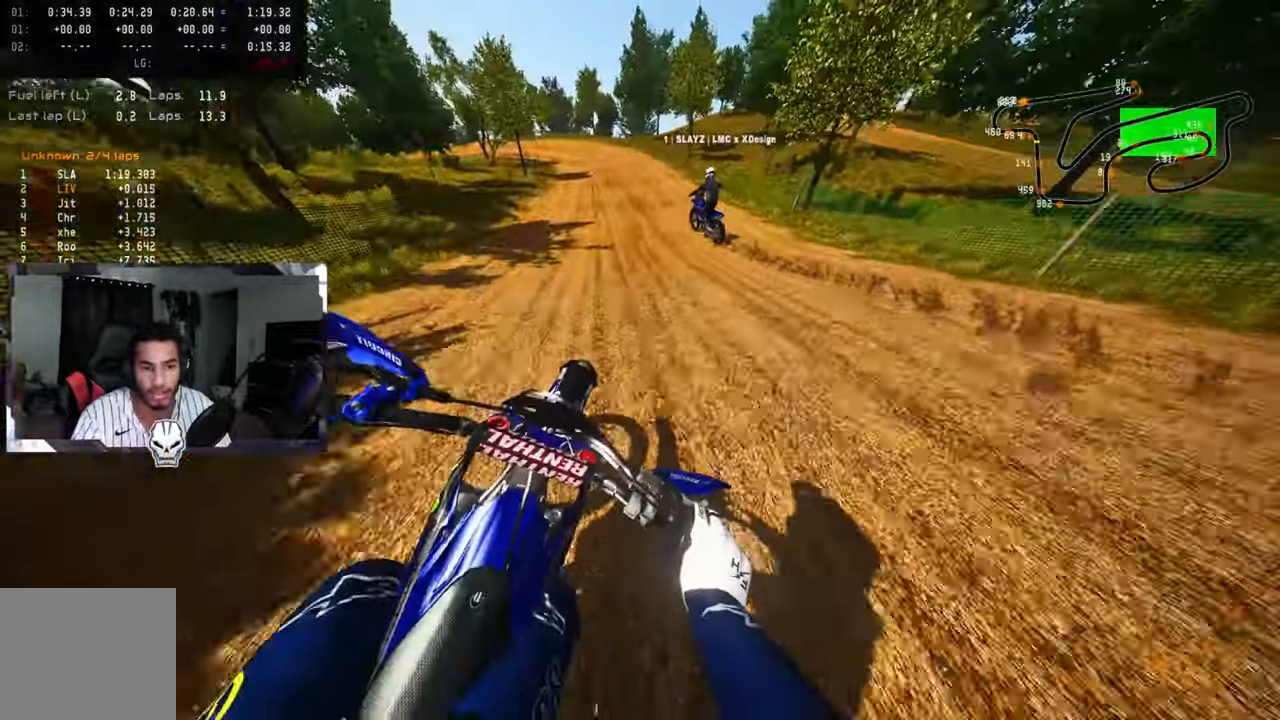
{"buttons": ["R2"], "left_stick": "up", "right_stick": "center", "events": []}
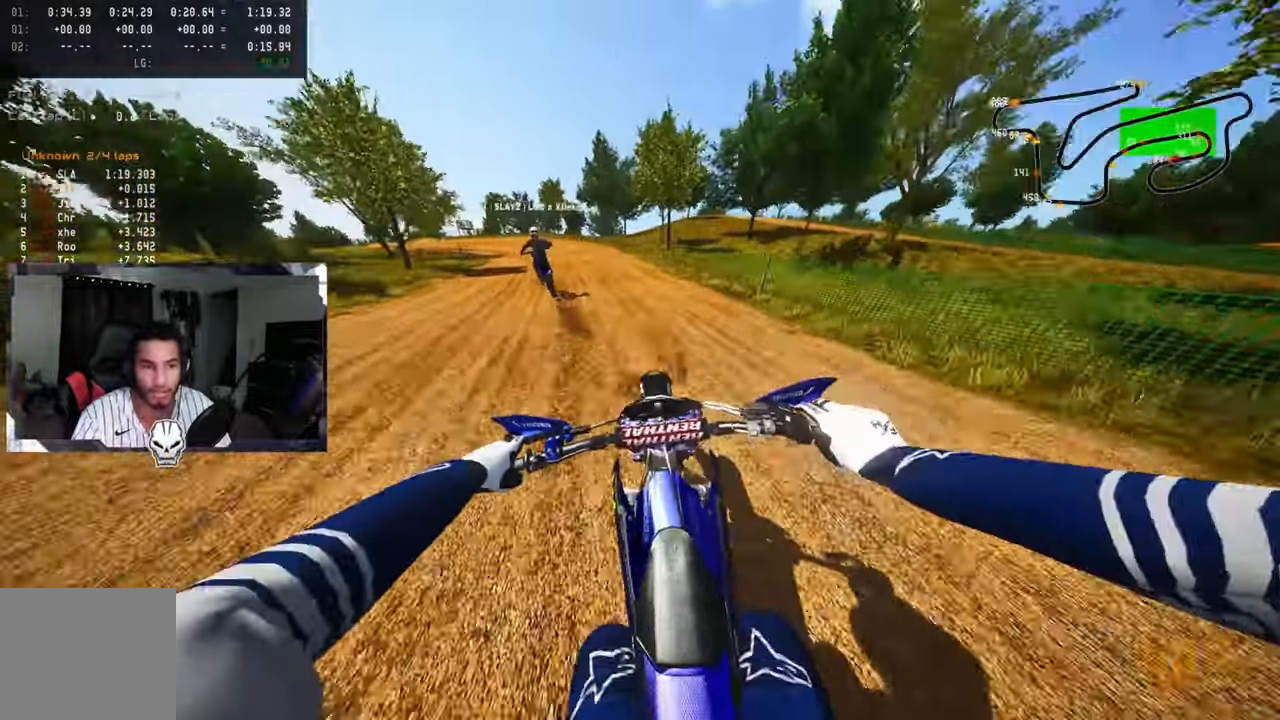
{"buttons": ["R2"], "left_stick": "up-left", "right_stick": "up-right", "events": [[167, "CROSS", "down"], [200, "CROSS", "up"], [350, "right_stick", "up"], [434, "right_stick", "up-right"], [450, "left_stick", "up-left"]]}
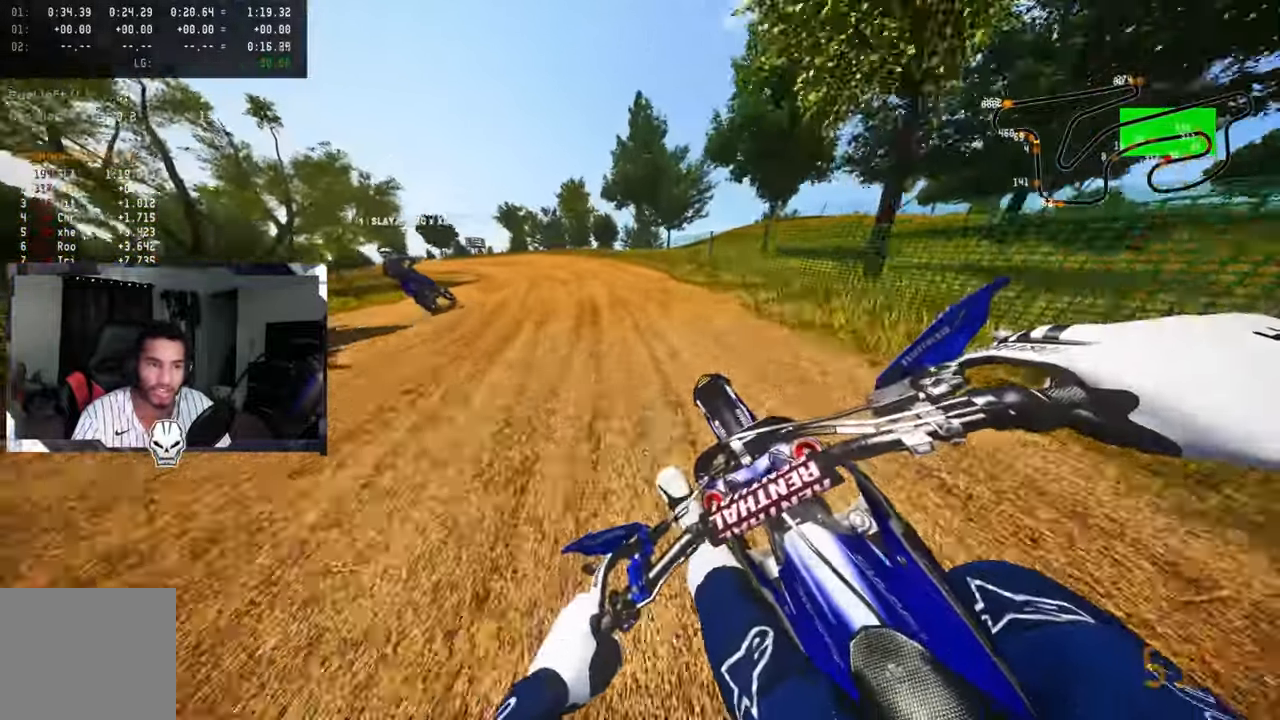
{"buttons": ["R2"], "left_stick": "up-left", "right_stick": "up-right", "events": []}
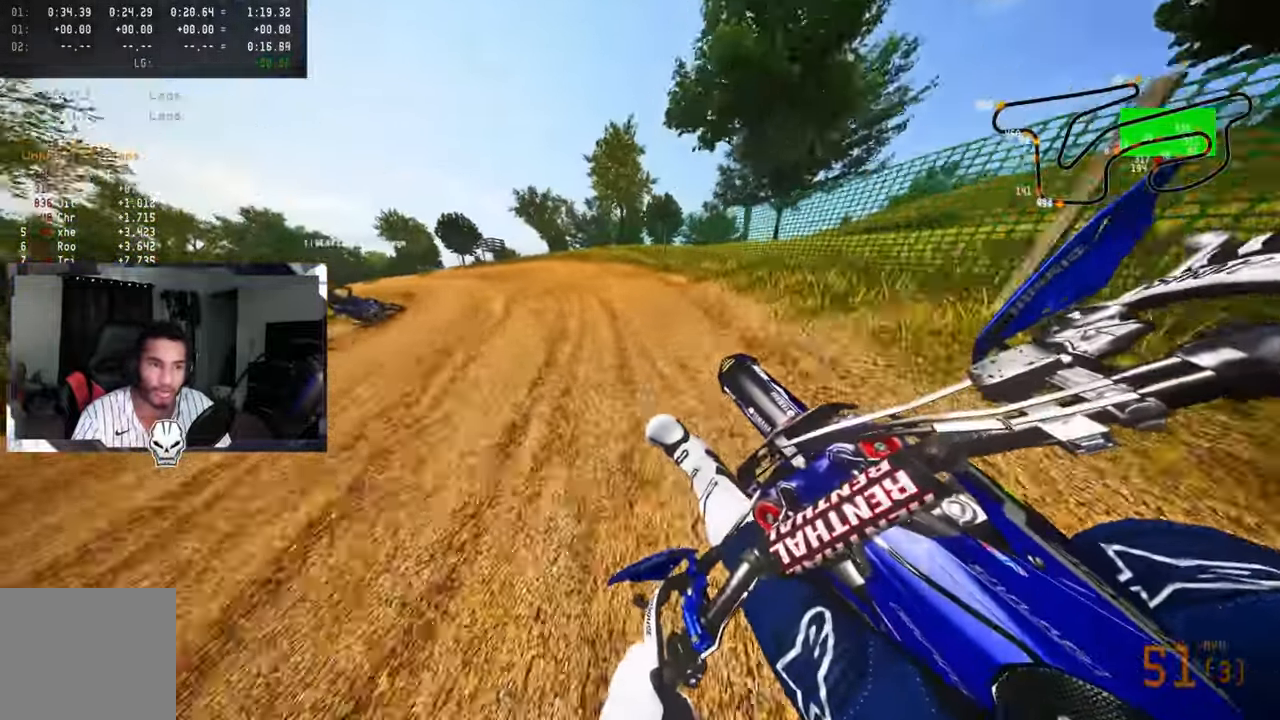
{"buttons": ["R2"], "left_stick": "up-left", "right_stick": "up-right", "events": [[17, "R2", "up"], [117, "R2", "down"], [184, "R2", "up"], [284, "R2", "down"], [384, "R2", "up"], [417, "R2", "down"]]}
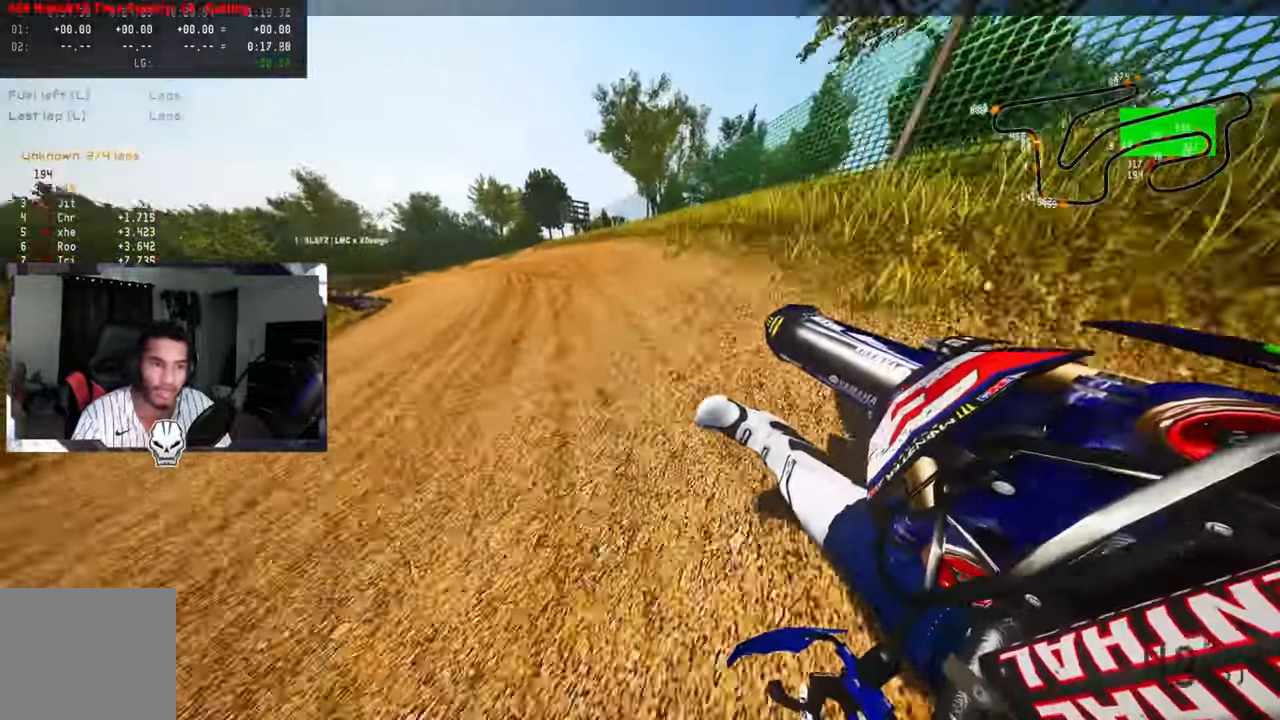
{"buttons": ["R2"], "left_stick": "up-left", "right_stick": "up-right", "events": []}
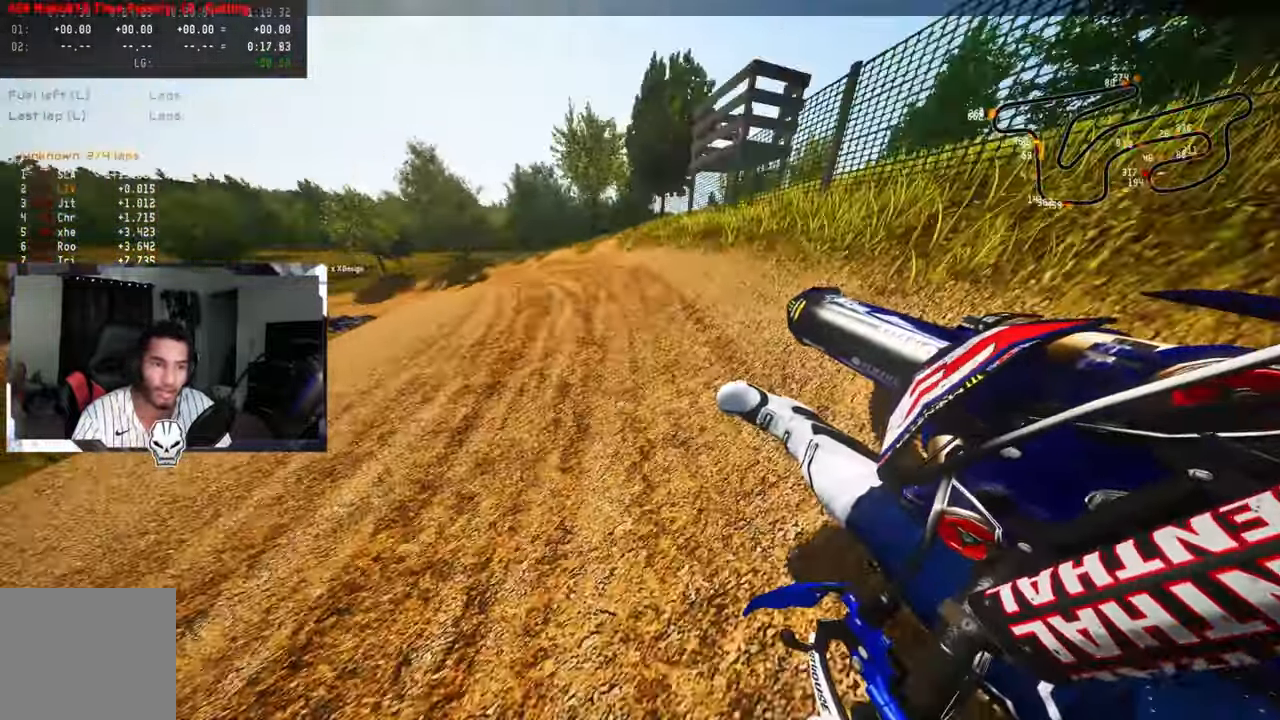
{"buttons": [], "left_stick": "up-left", "right_stick": "up-right", "events": [[233, "R2", "up"]]}
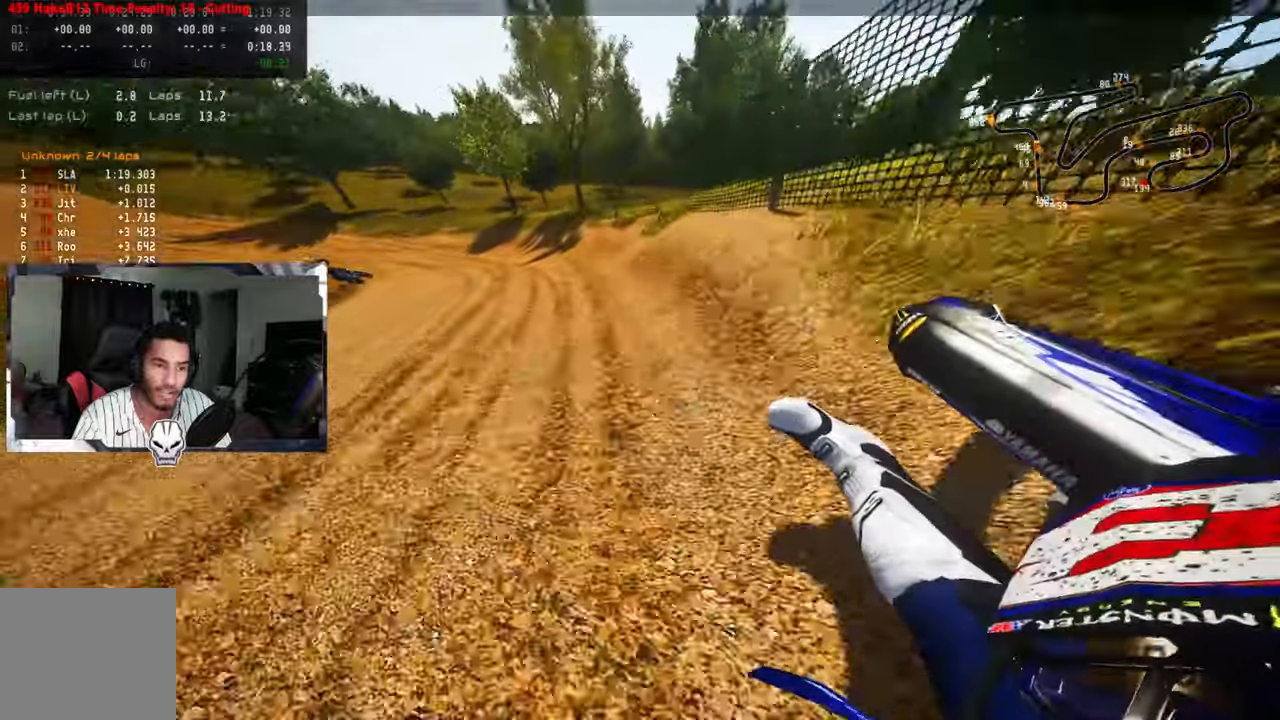
{"buttons": ["R2"], "left_stick": "up-left", "right_stick": "up-right", "events": [[200, "R2", "down"]]}
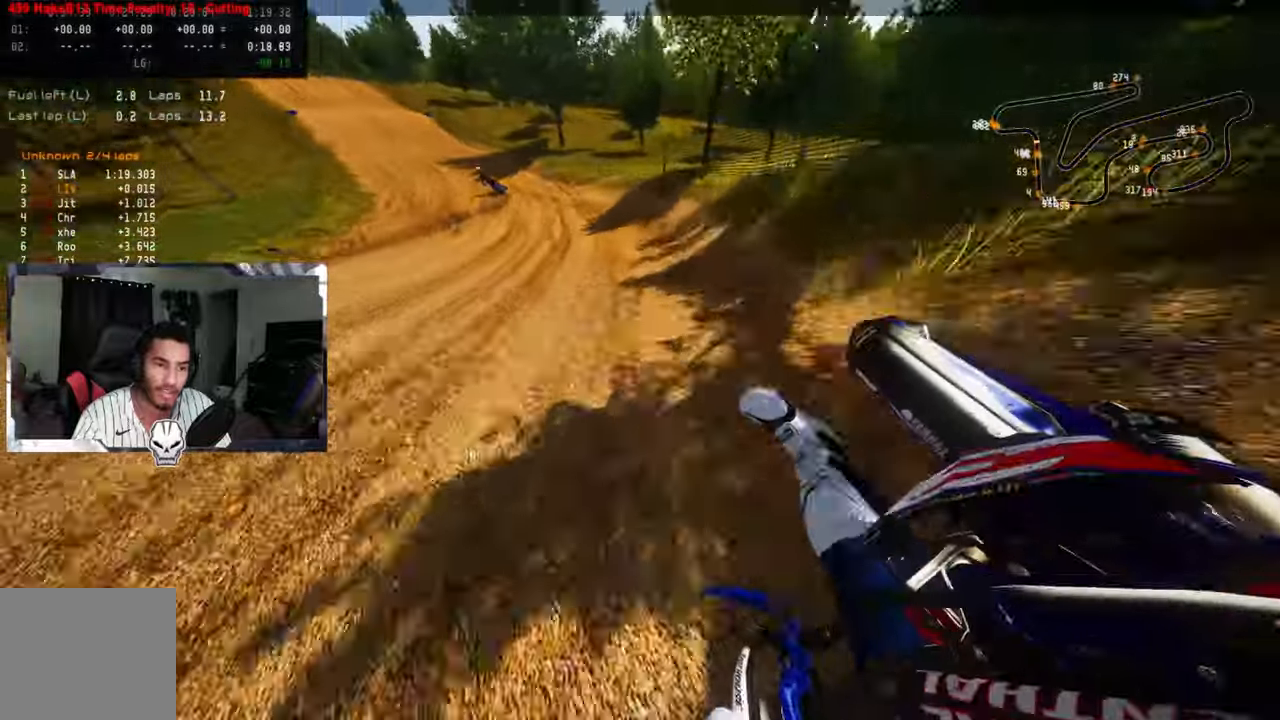
{"buttons": ["R2"], "left_stick": "up-left", "right_stick": "down", "events": [[366, "right_stick", "center"], [466, "right_stick", "down"]]}